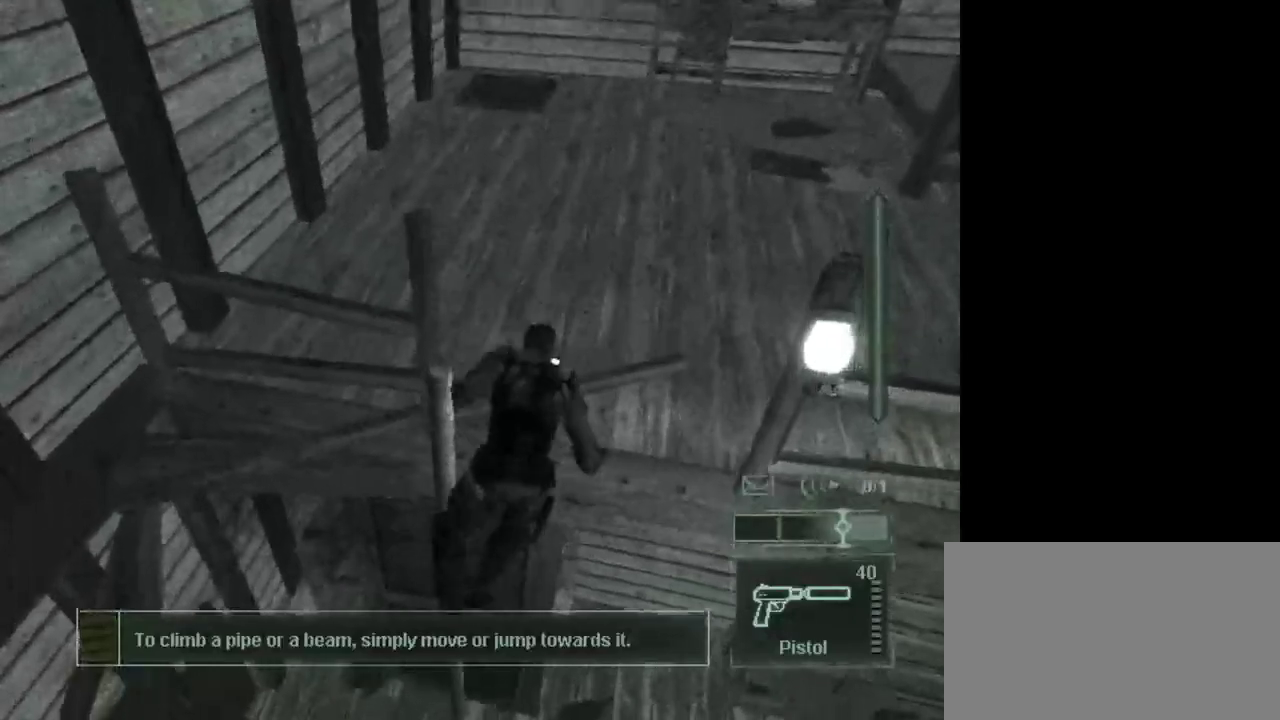
Gameplay with keyboard and mouse; each line is a JSON object with the keys and mouse buttons held at the frame after it. "events" lists presses ("down") and releases ("up") of "1", "2", "3", "4", "5", "a", "alt", "c", "caps_lock", "ctrl", "d", "e", "f", "g", "q", "r", "s", "shift", "space", "t", "tab", "v", "w", "x", "z", "mouse_left", "mouse_wheel" and "mouse_right" between this image and that frame as [ms after this image, input, new state], when the widget could be followed in between. "mouse_left", "mouse_wheel", "mouse_right" = the "left", "wheel", "right" buttons of the "mouse" list. No other keys are recorded. "wheel" means that the mouse wheel is clicked or scrolled. Not read: mouse_move.
{"keys": ["w"], "mouse": [], "events": []}
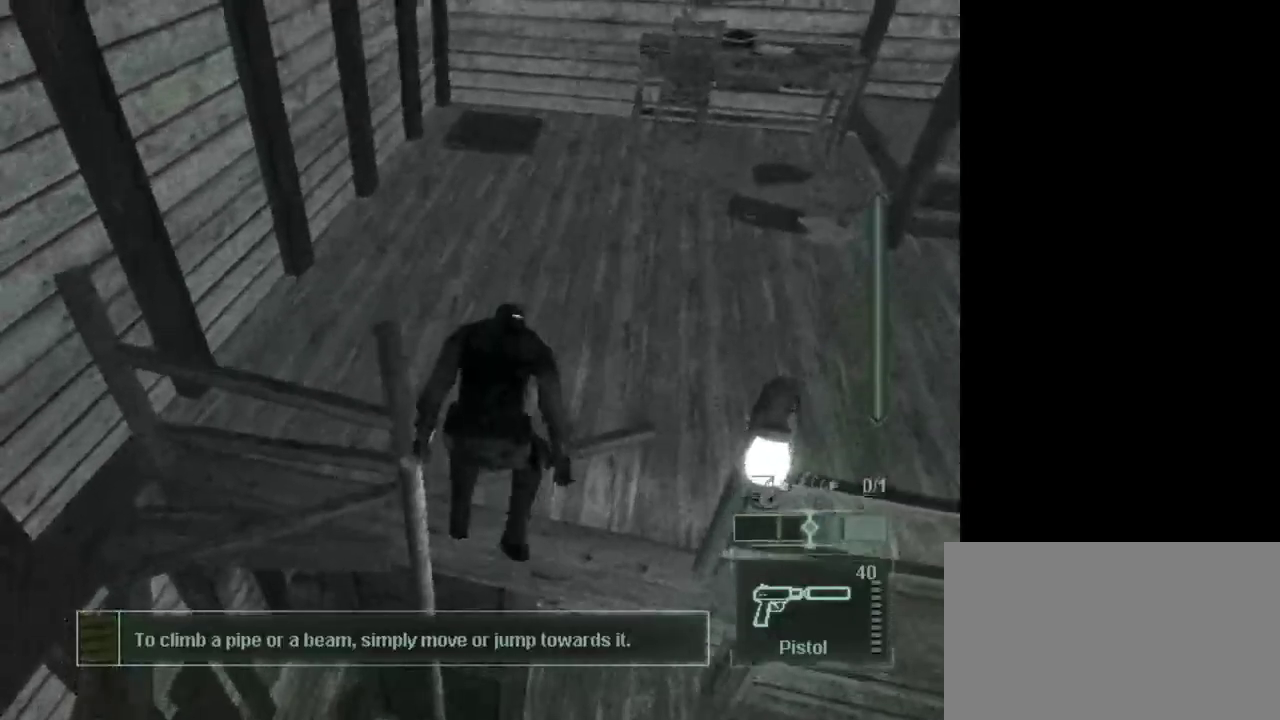
{"keys": ["w"], "mouse": [], "events": []}
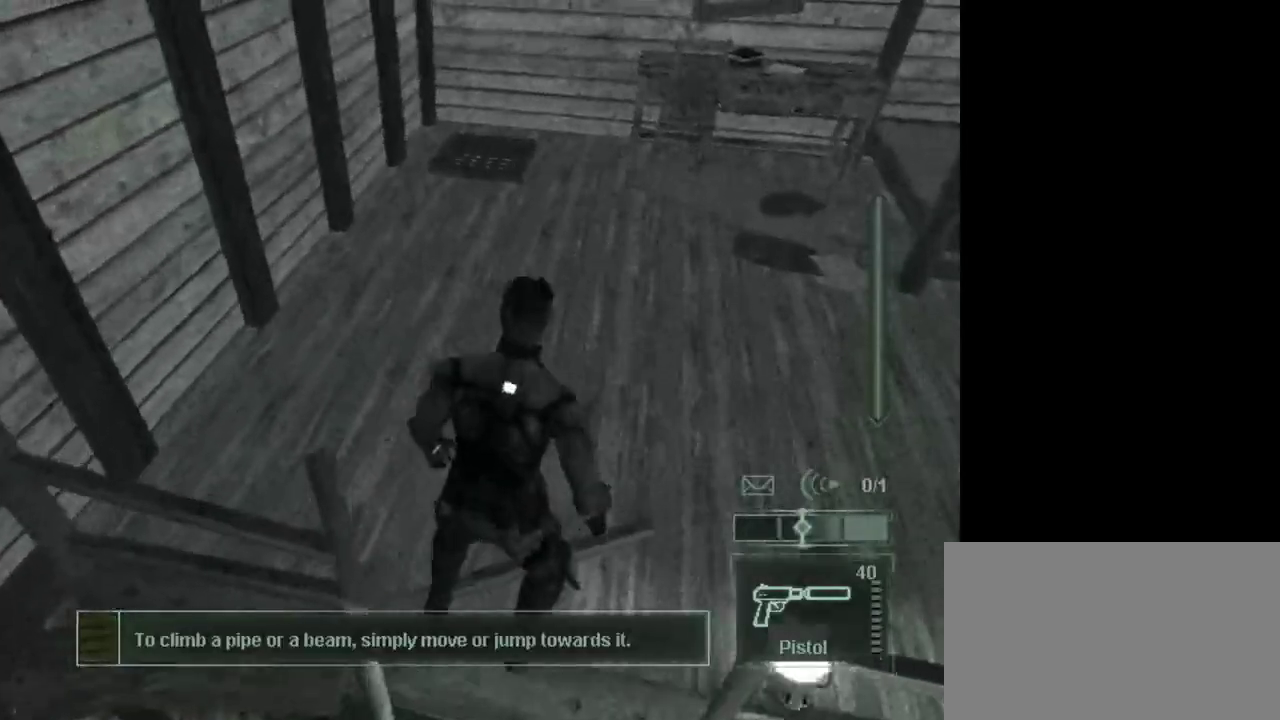
{"keys": ["w"], "mouse": [], "events": []}
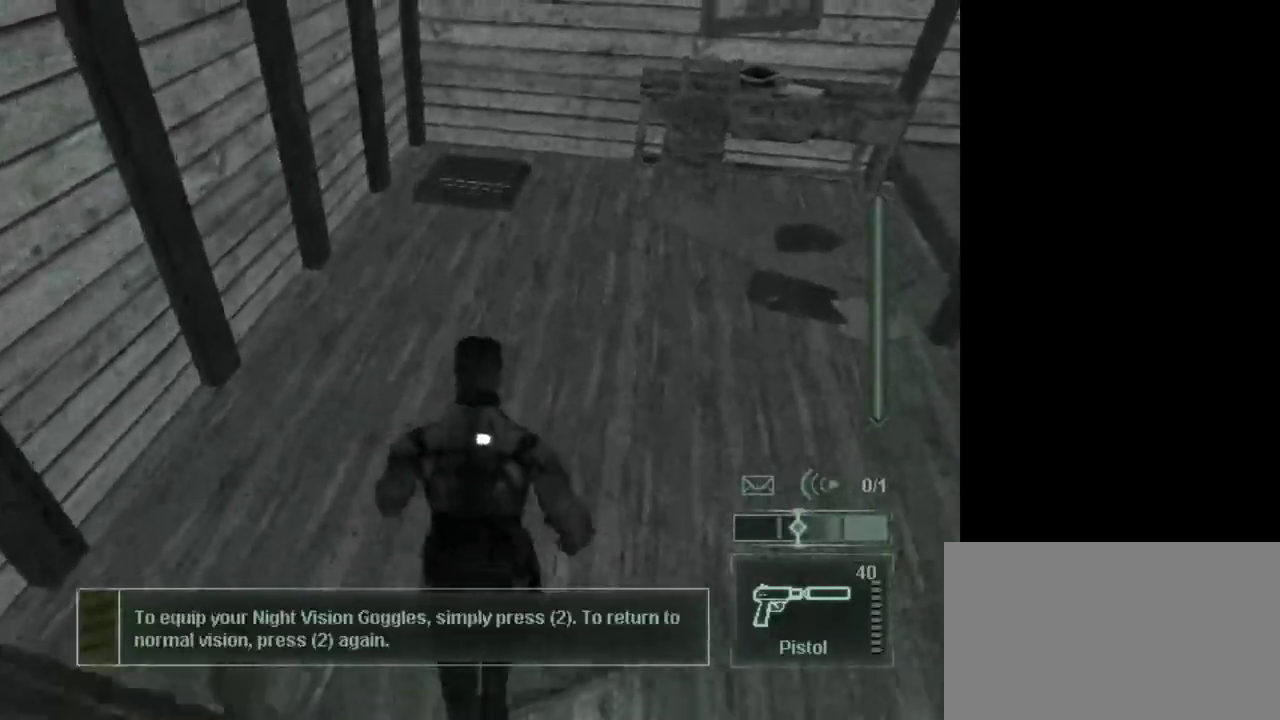
{"keys": ["w"], "mouse": [], "events": []}
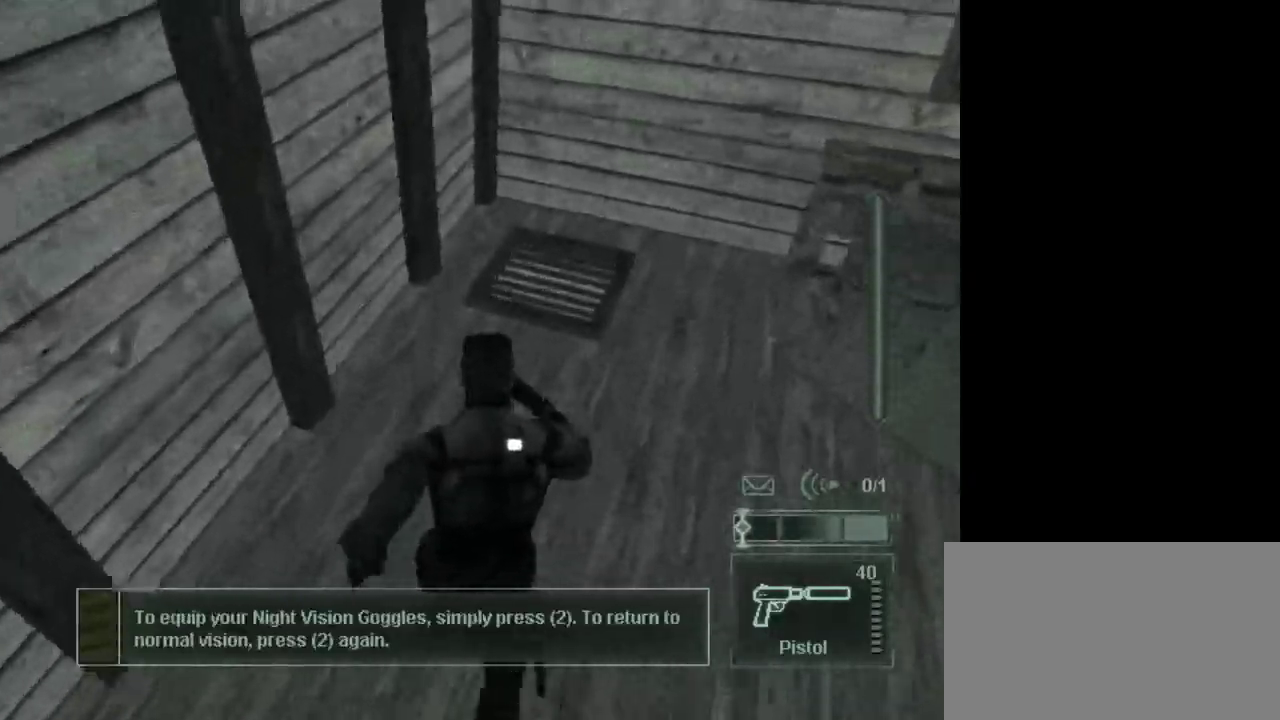
{"keys": [], "mouse": [], "events": [[450, "w", "up"]]}
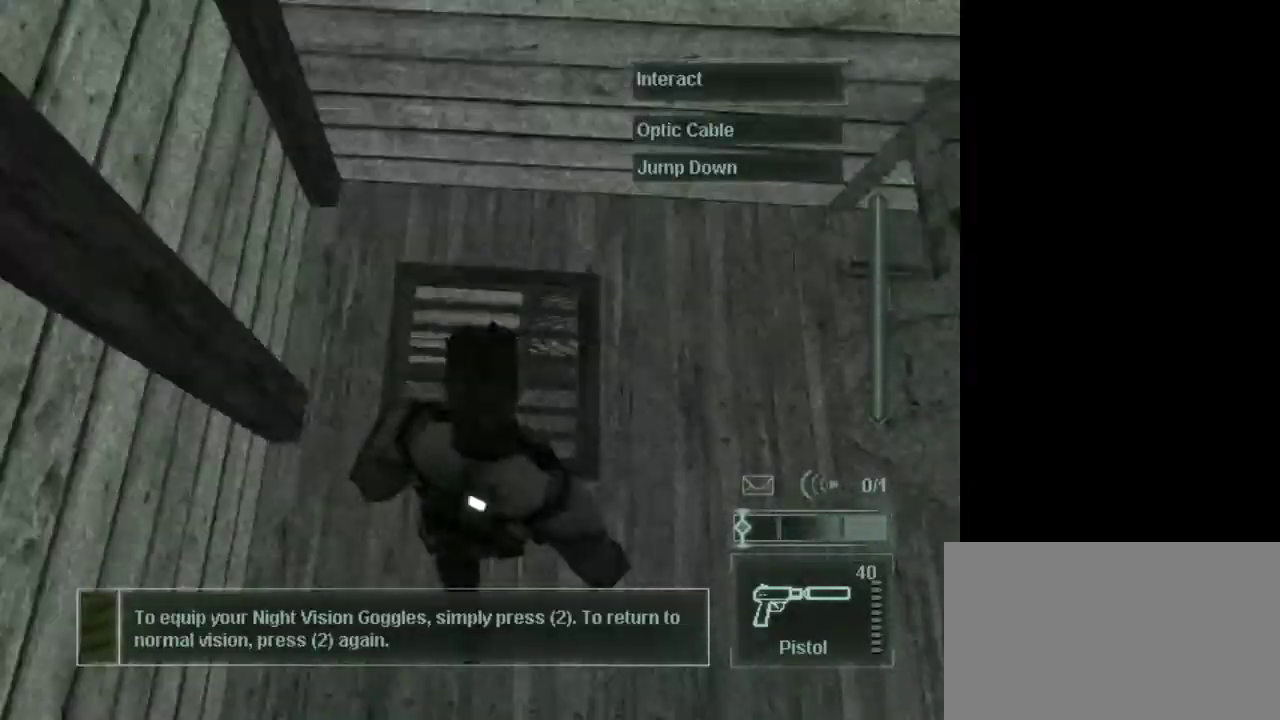
{"keys": [], "mouse": [], "events": [[50, "space", "down"], [133, "space", "up"]]}
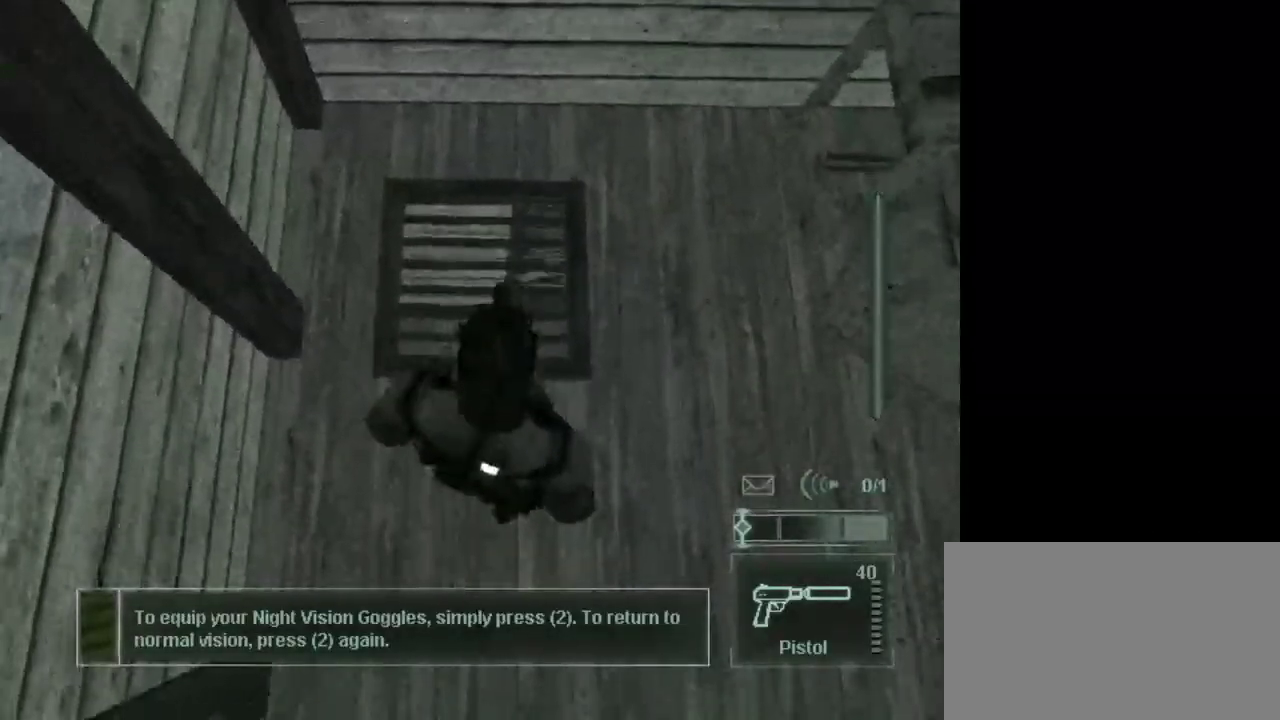
{"keys": [], "mouse": [], "events": []}
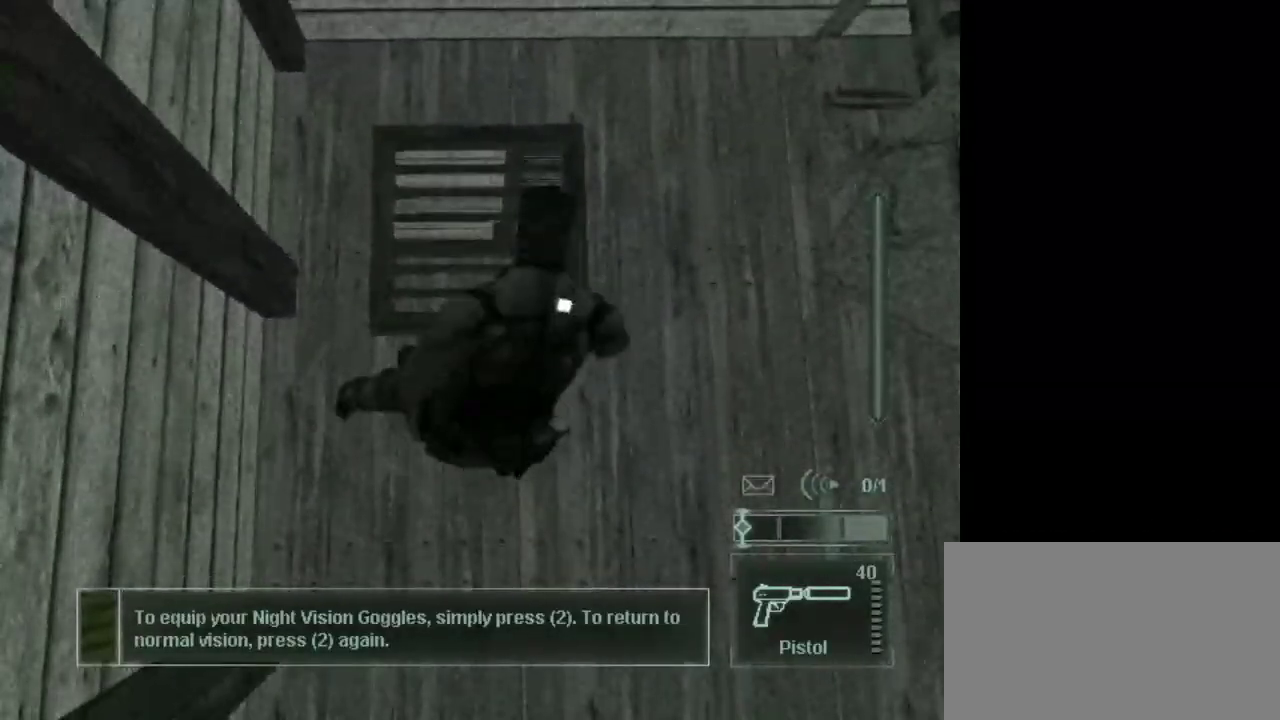
{"keys": [], "mouse": [], "events": []}
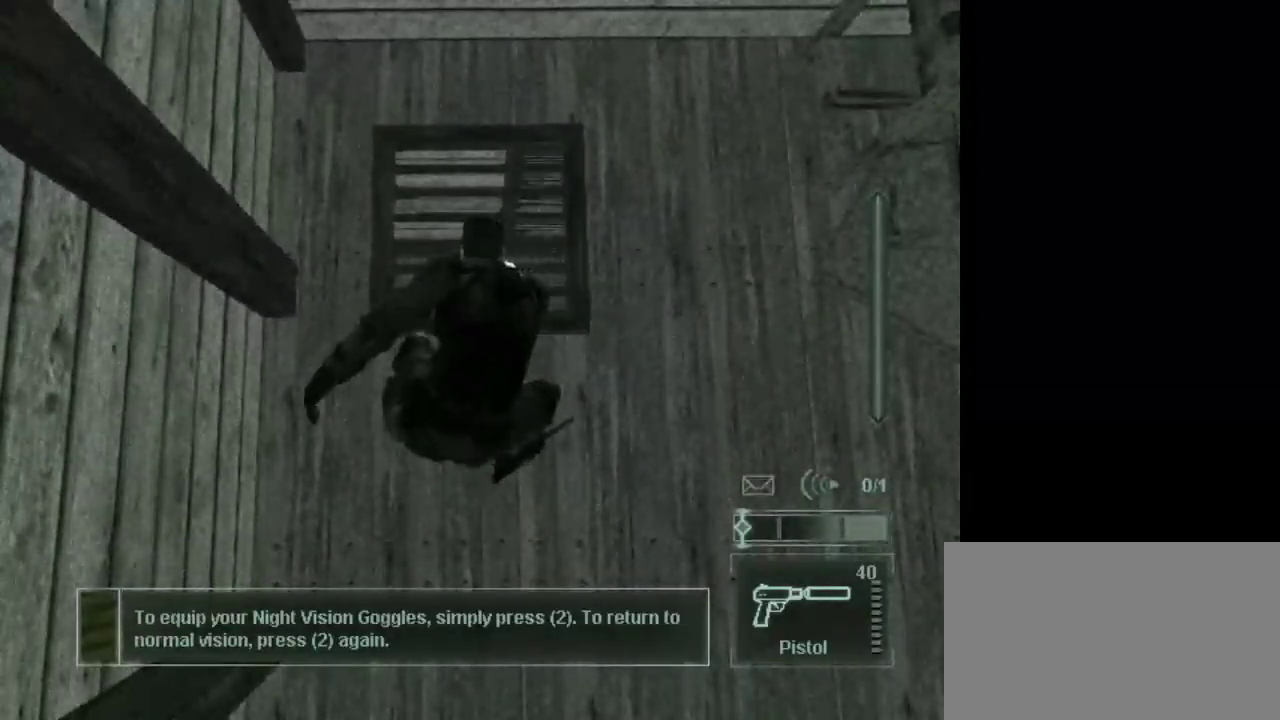
{"keys": [], "mouse": [], "events": []}
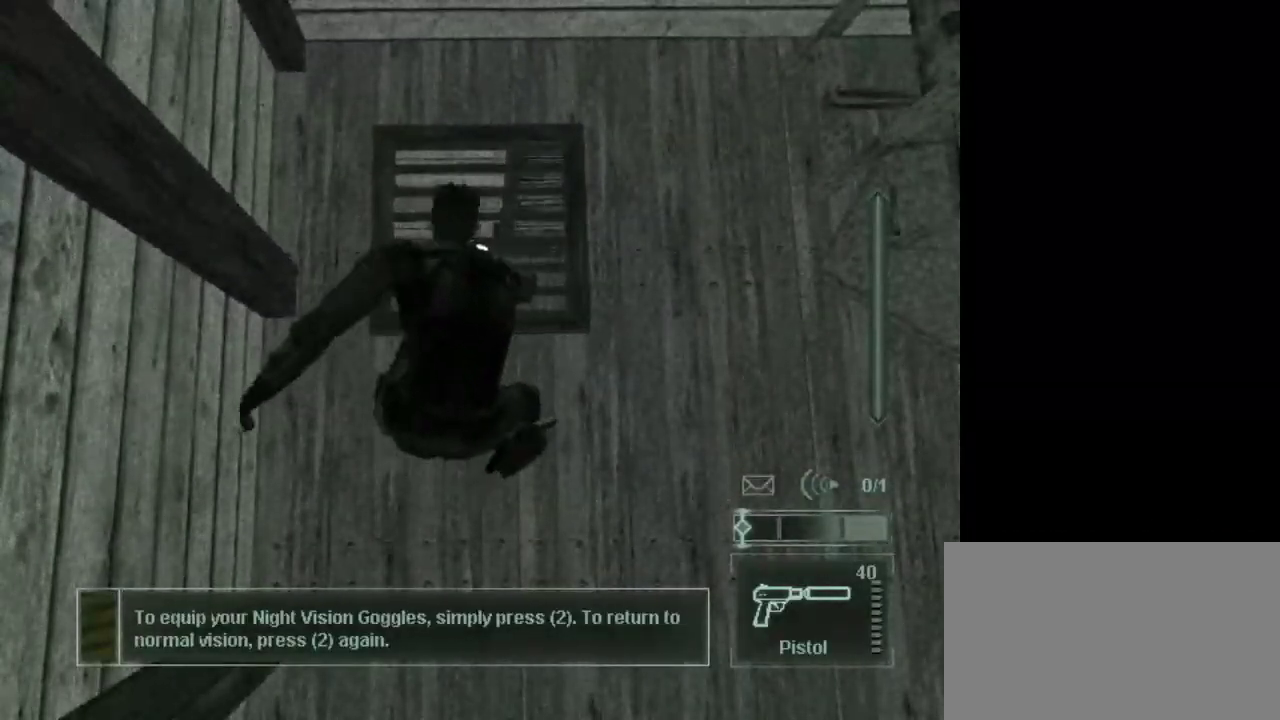
{"keys": [], "mouse": [], "events": []}
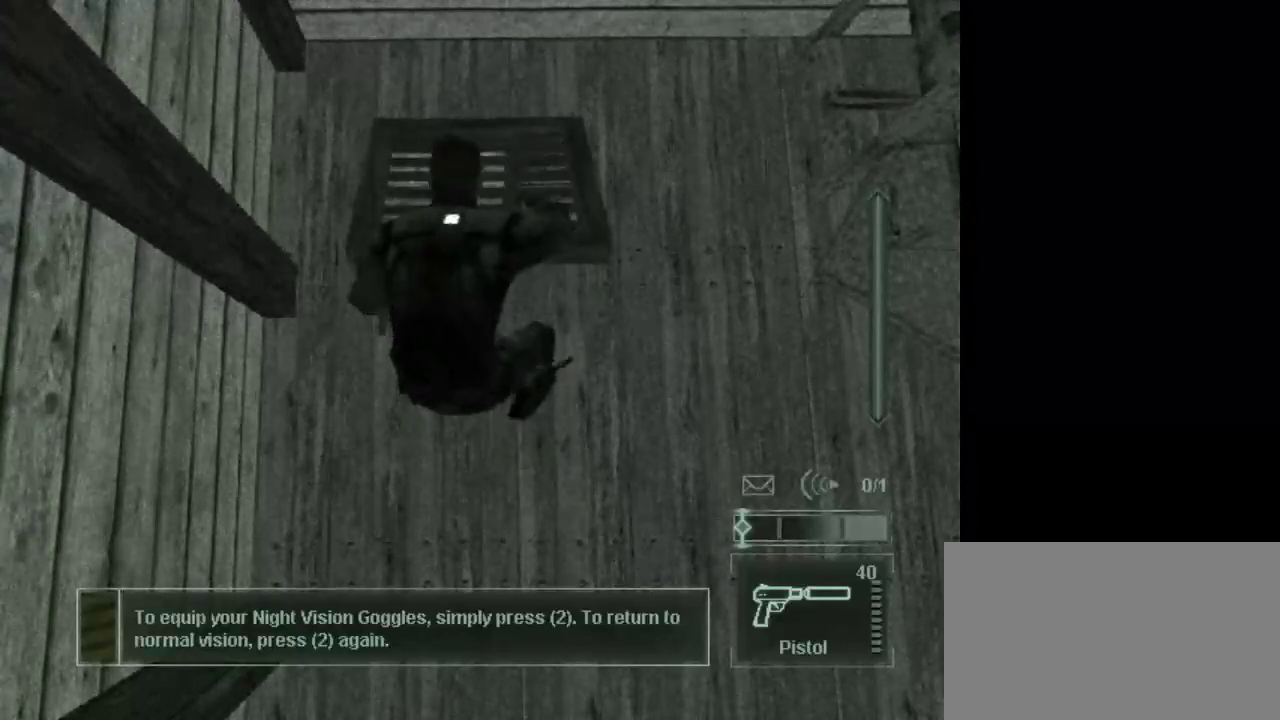
{"keys": [], "mouse": [], "events": []}
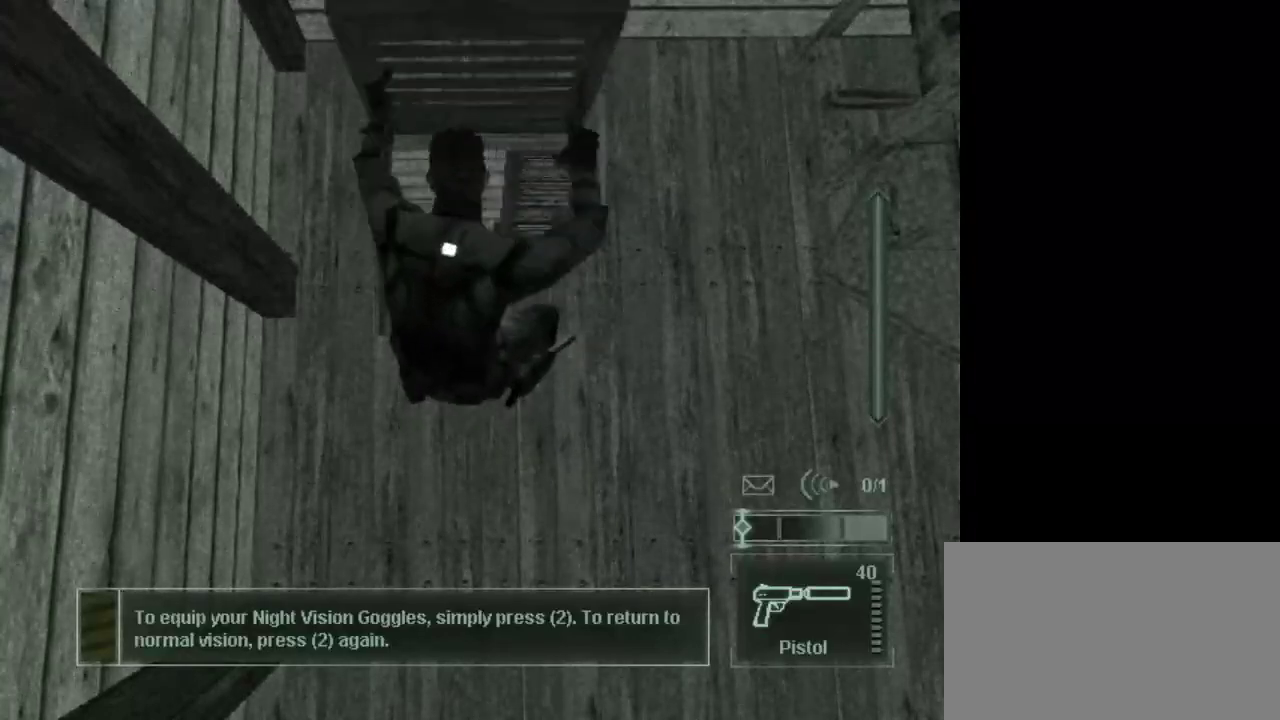
{"keys": [], "mouse": [], "events": []}
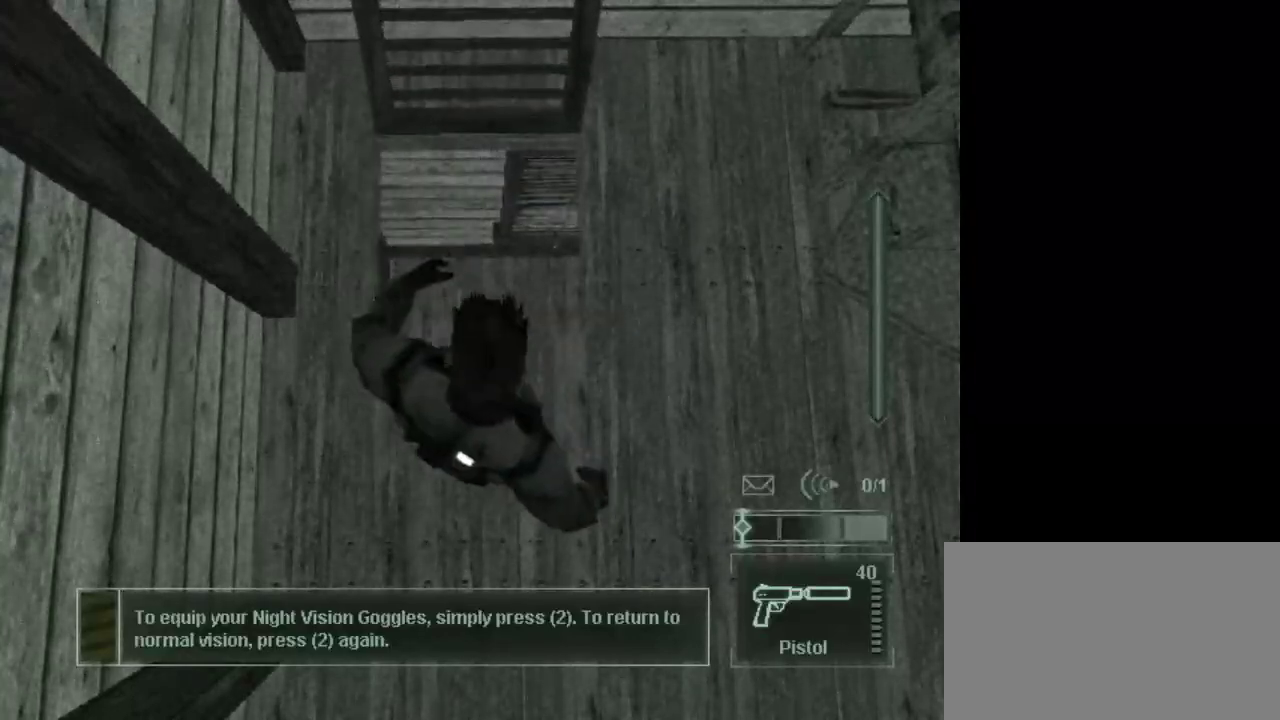
{"keys": [], "mouse": [], "events": []}
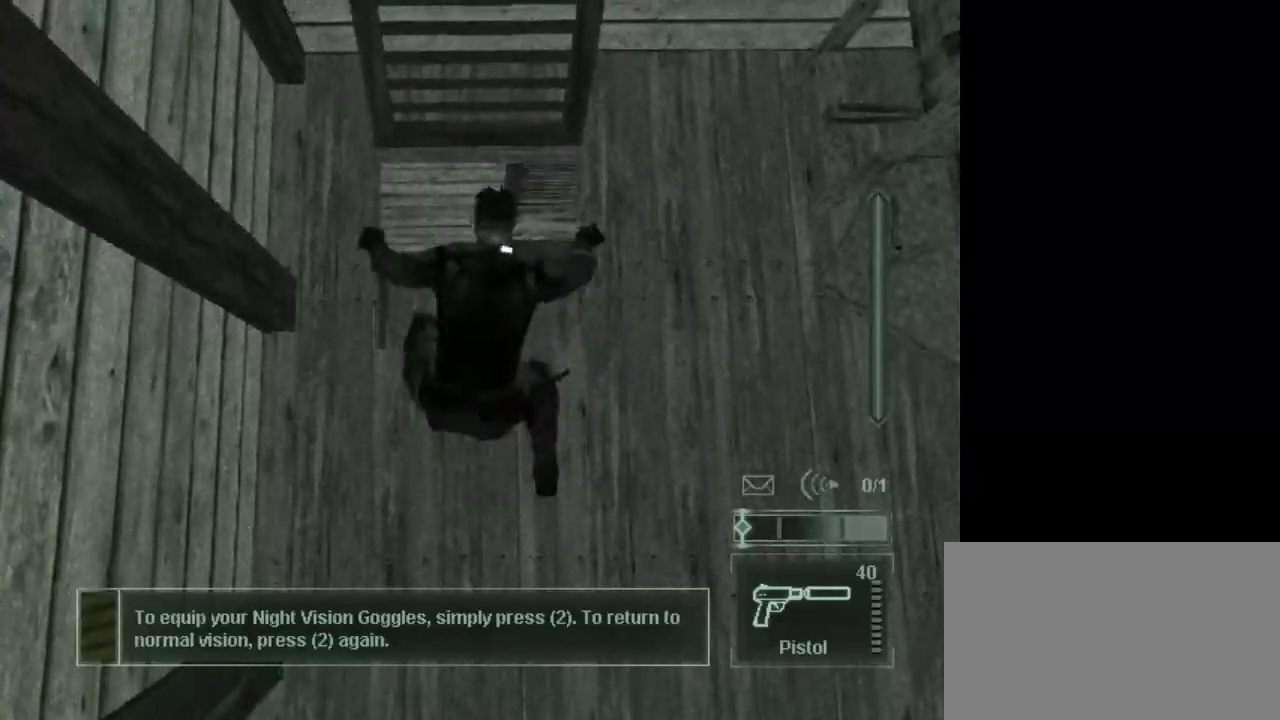
{"keys": ["w"], "mouse": [], "events": [[267, "w", "down"]]}
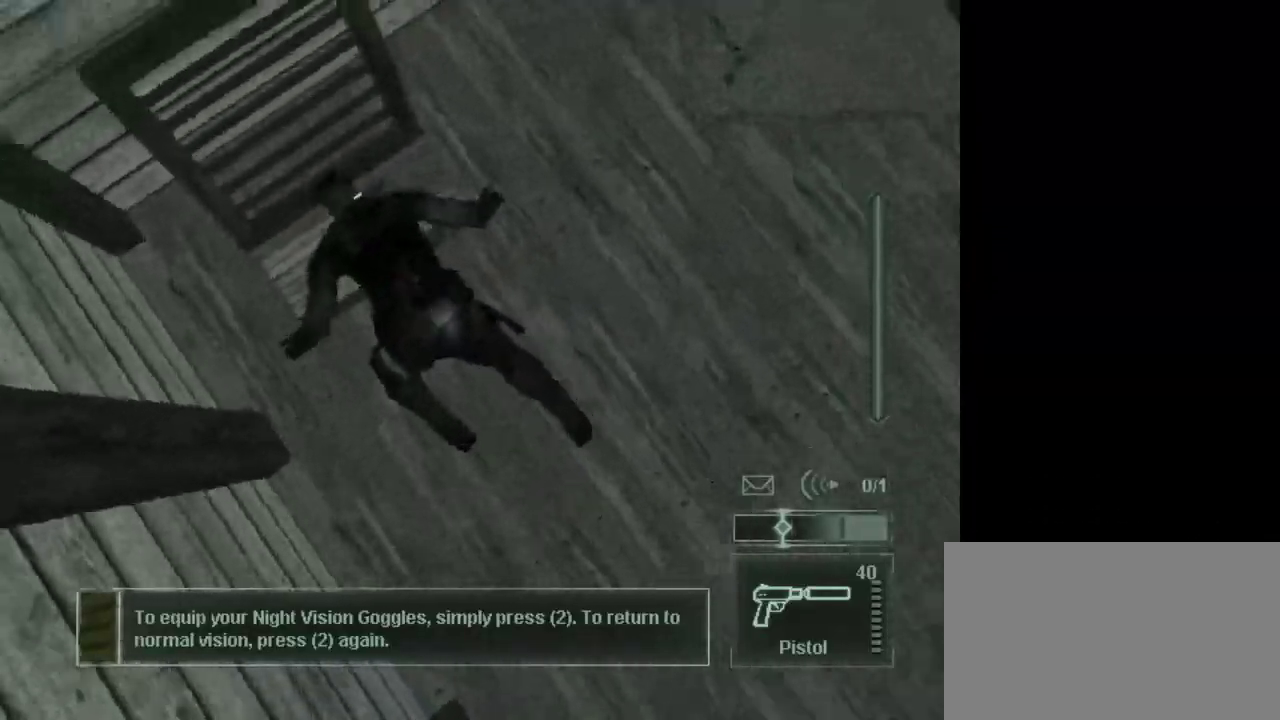
{"keys": ["w"], "mouse": [], "events": []}
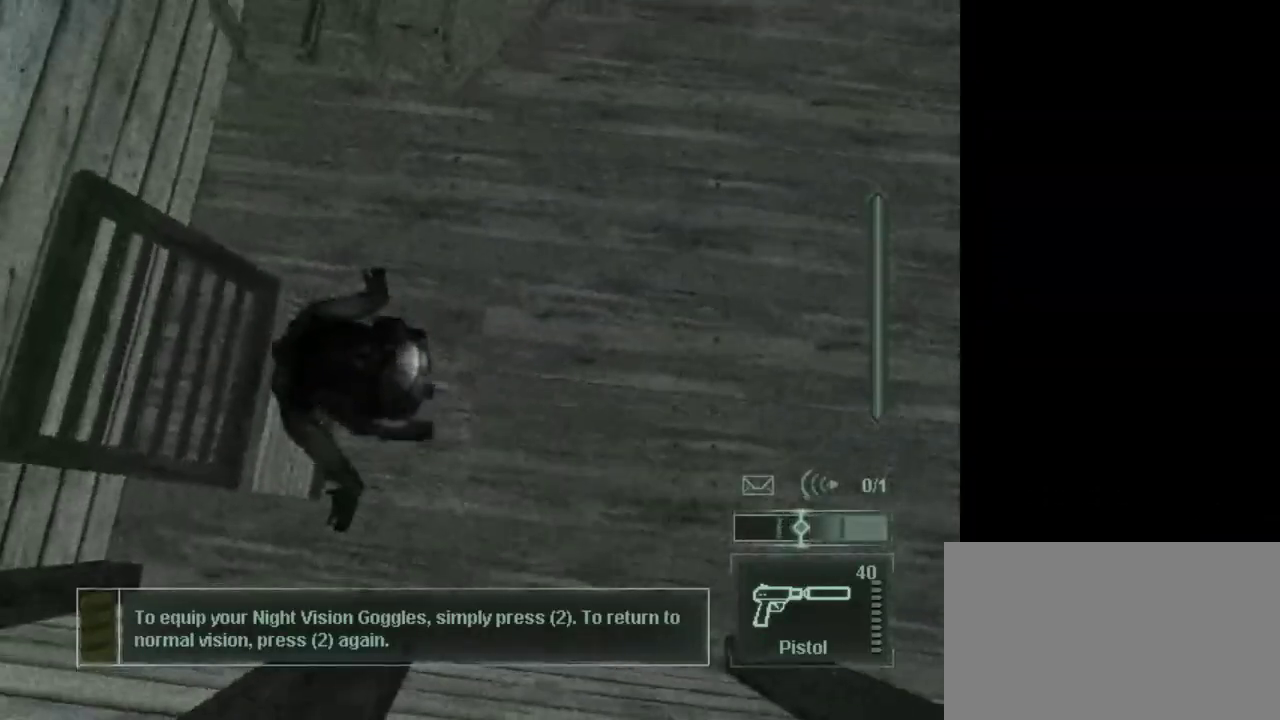
{"keys": [], "mouse": [], "events": [[383, "w", "up"]]}
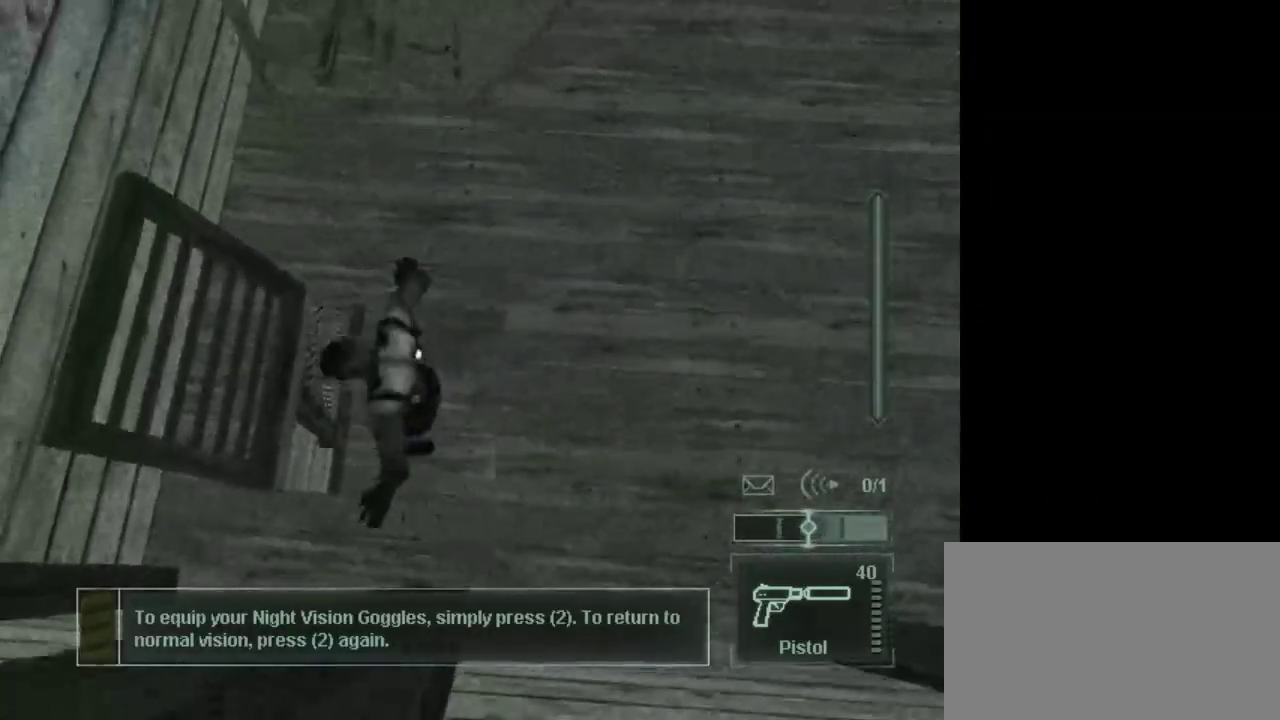
{"keys": [], "mouse": [], "events": []}
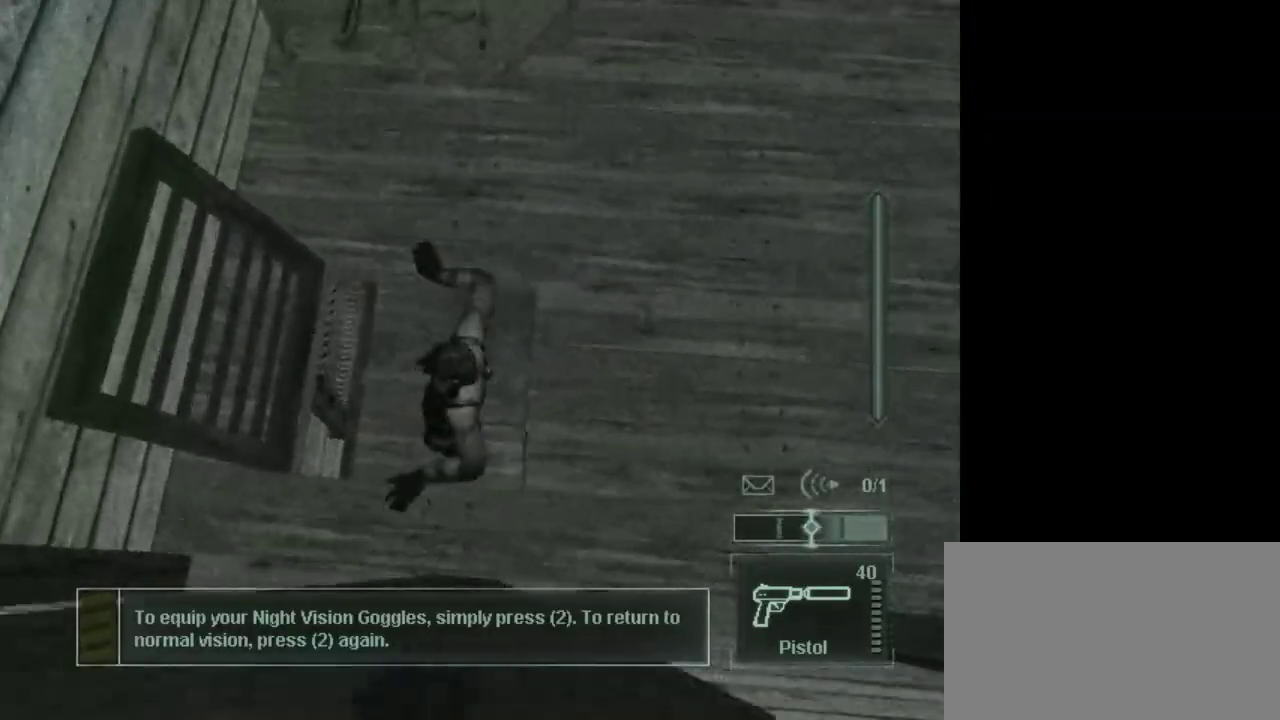
{"keys": [], "mouse": [], "events": []}
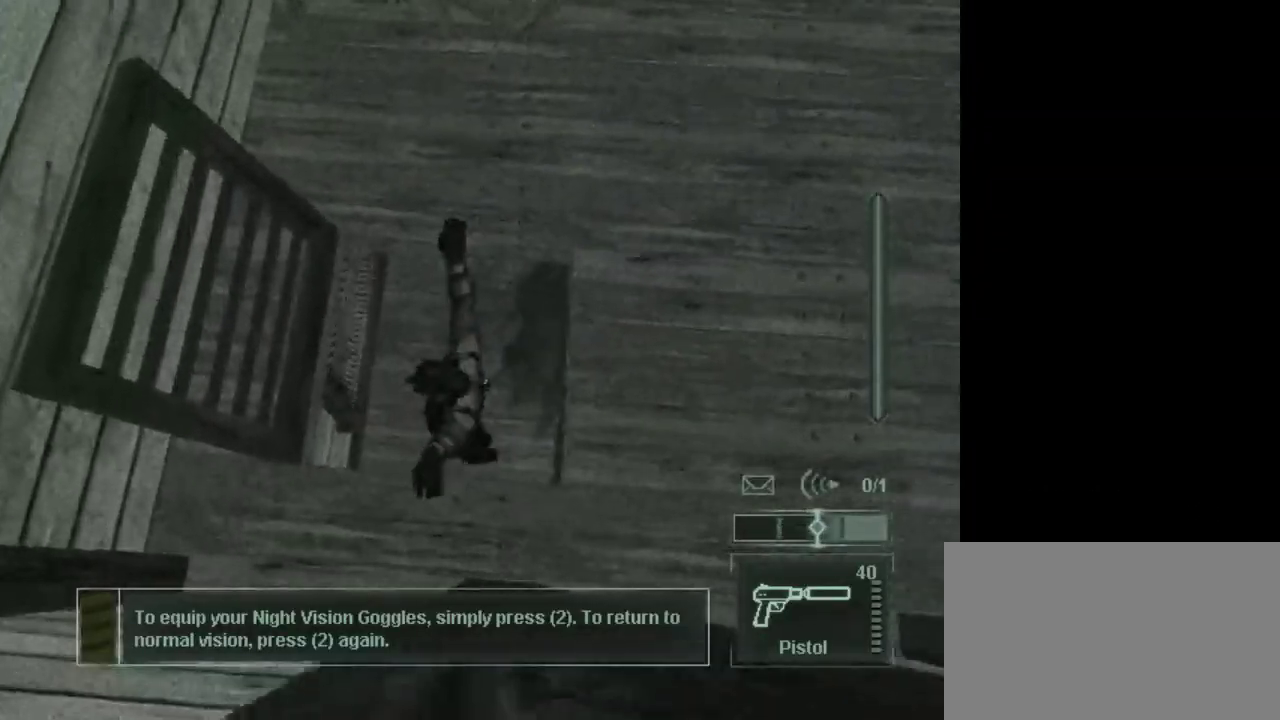
{"keys": ["c"], "mouse": [], "events": [[483, "c", "down"]]}
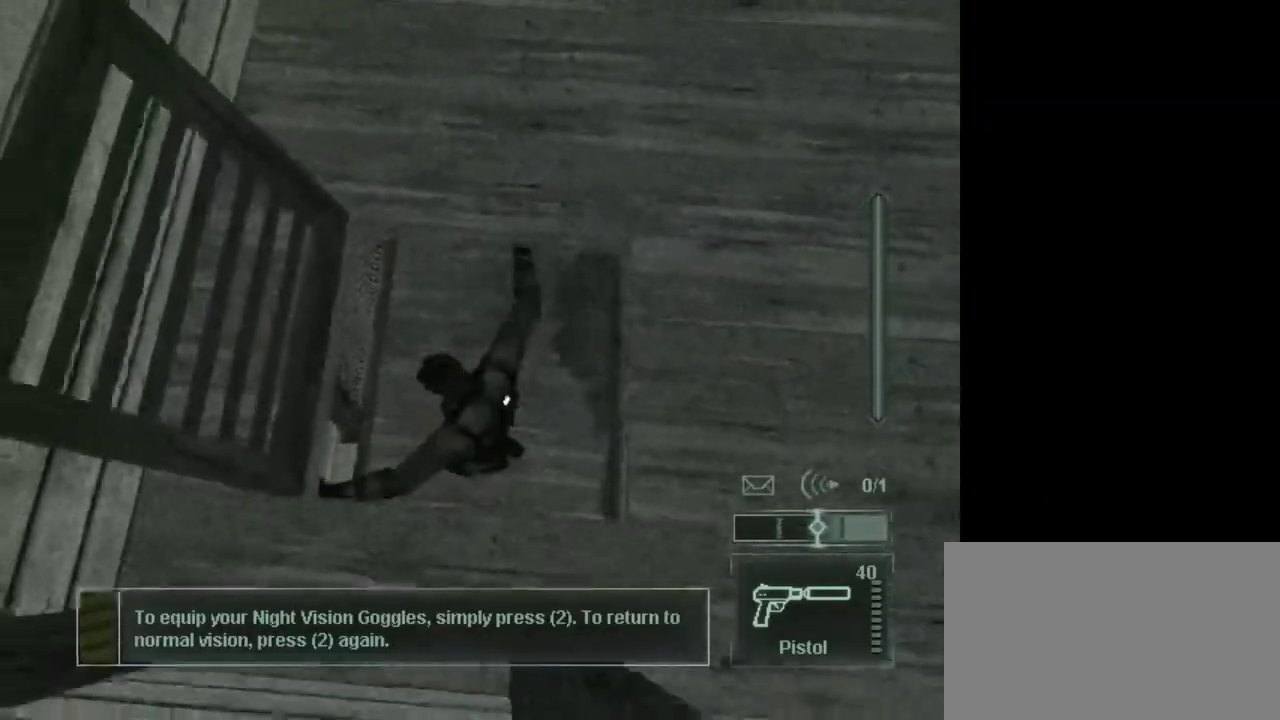
{"keys": [], "mouse": [], "events": [[117, "c", "up"]]}
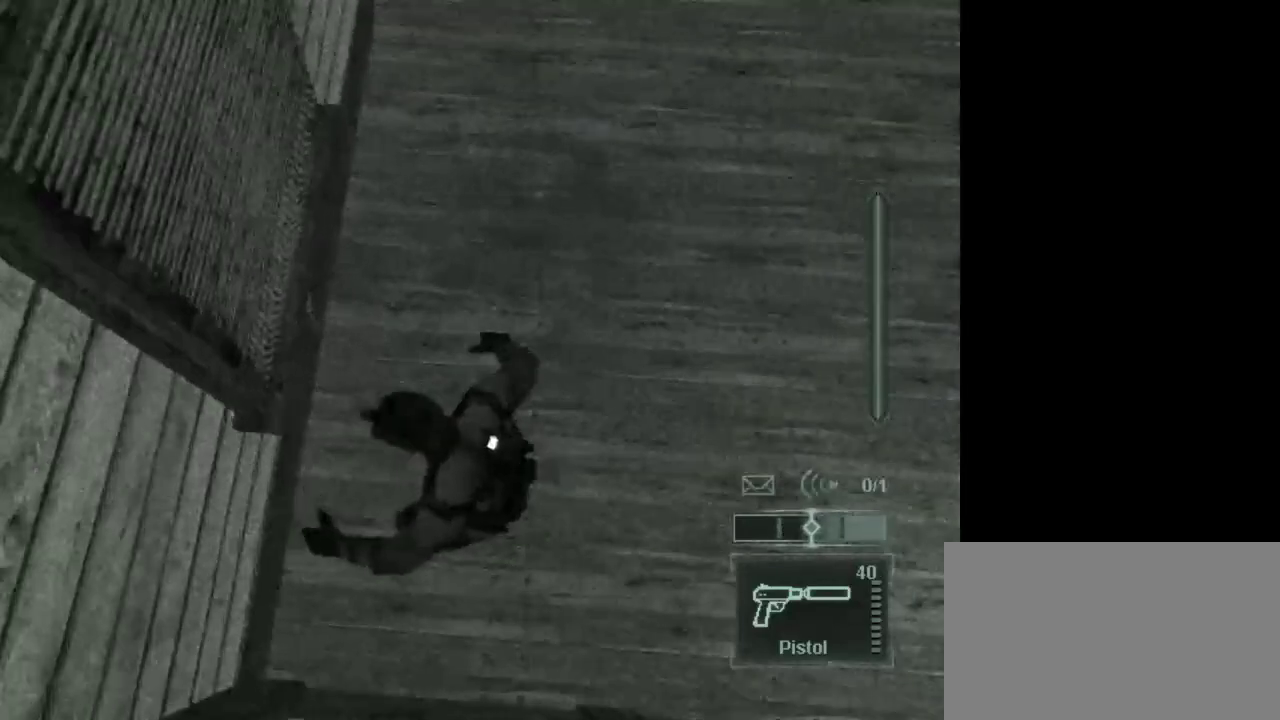
{"keys": [], "mouse": [], "events": []}
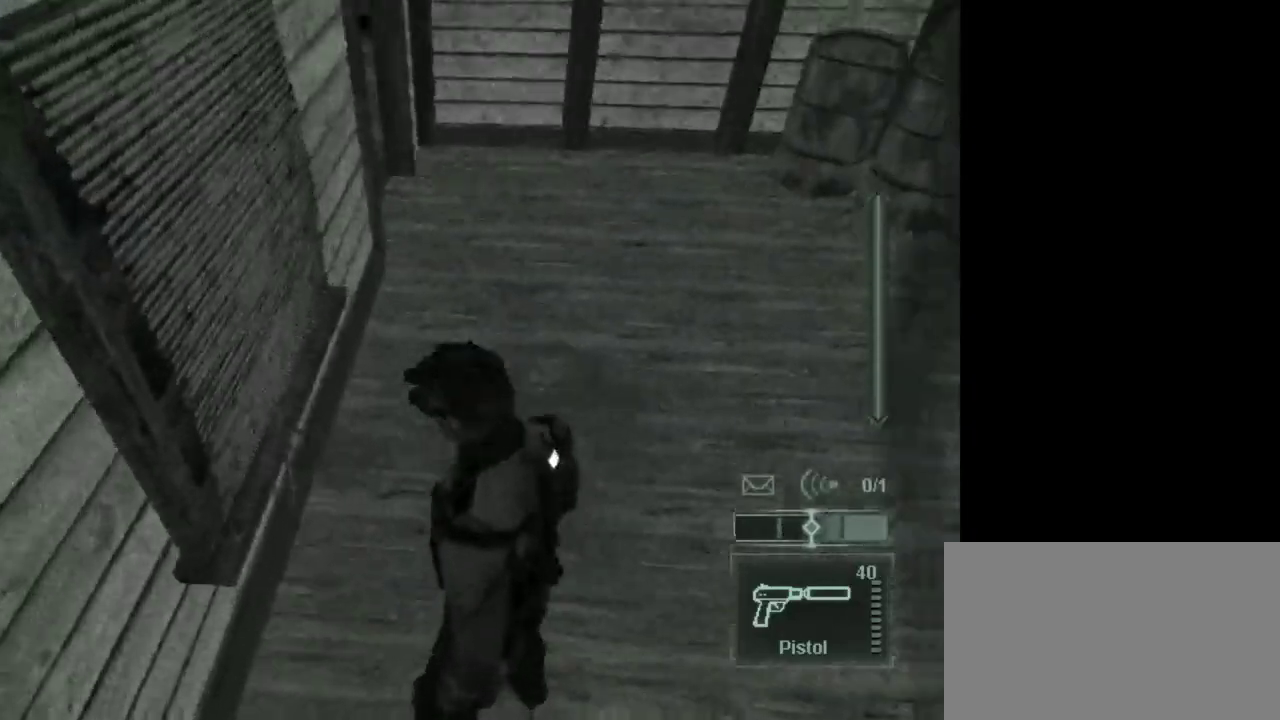
{"keys": [], "mouse": [], "events": []}
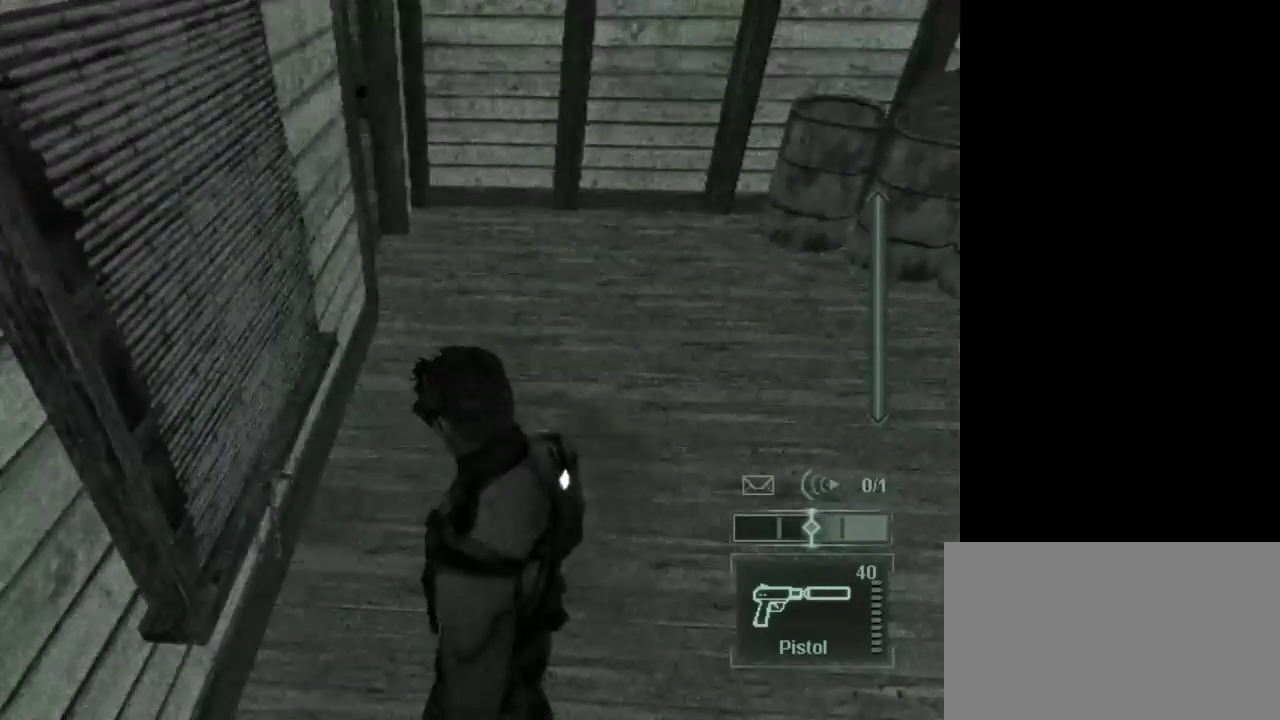
{"keys": [], "mouse": [], "events": []}
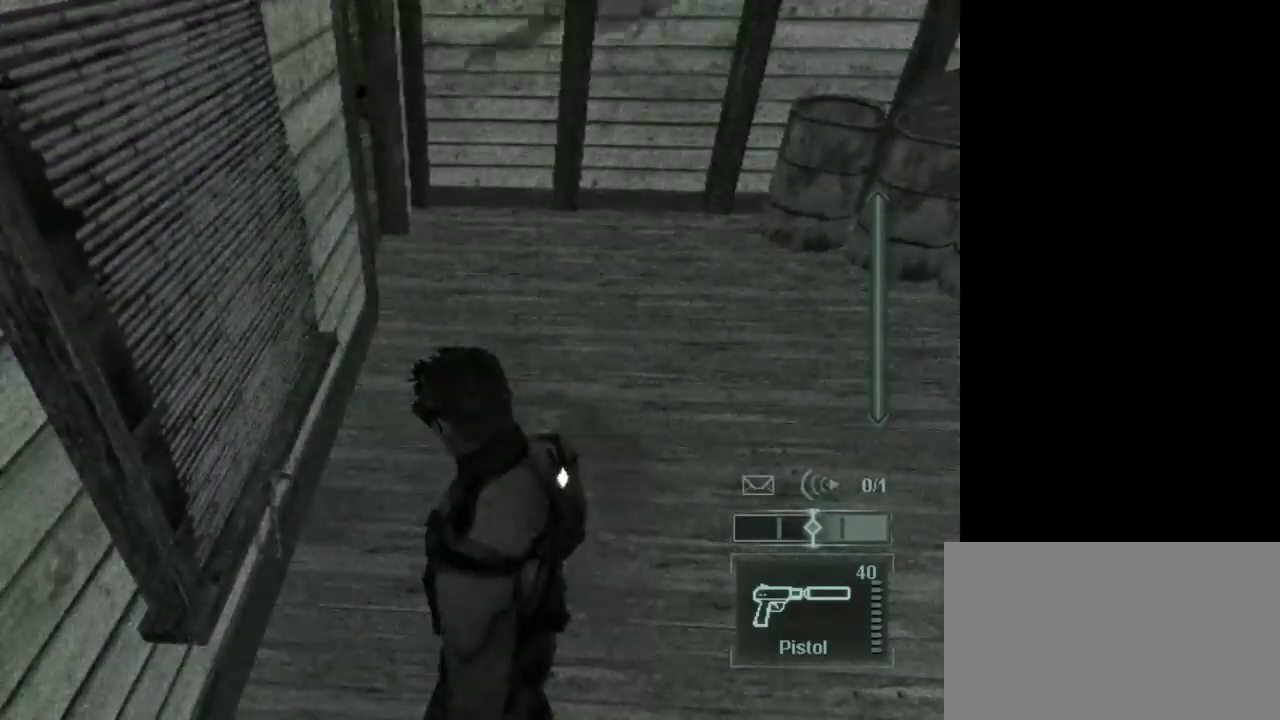
{"keys": [], "mouse": [], "events": []}
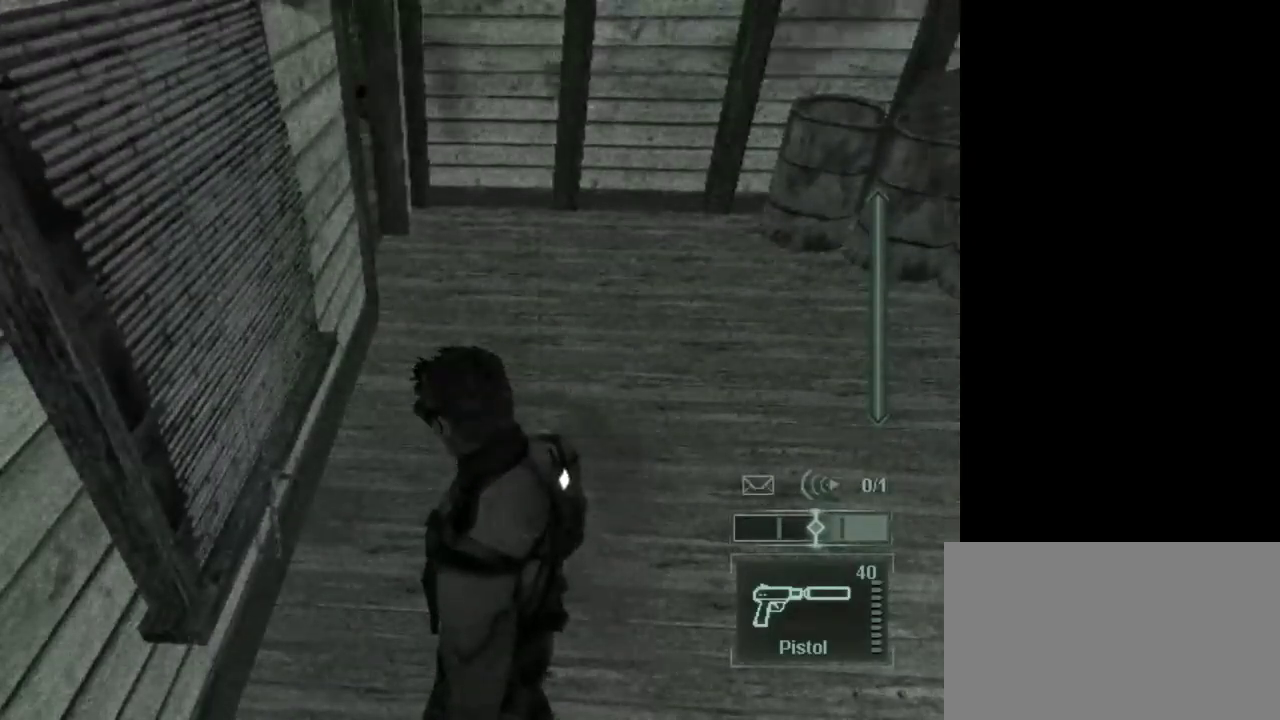
{"keys": [], "mouse": [], "events": []}
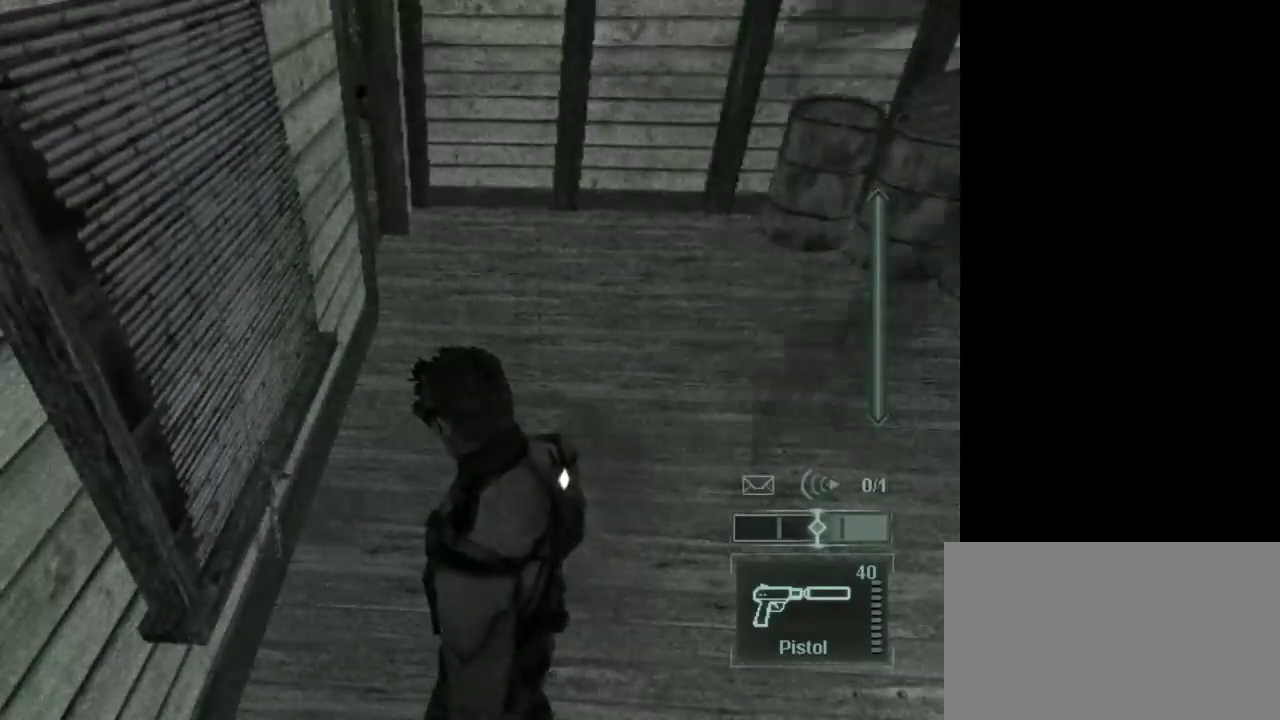
{"keys": [], "mouse": [], "events": []}
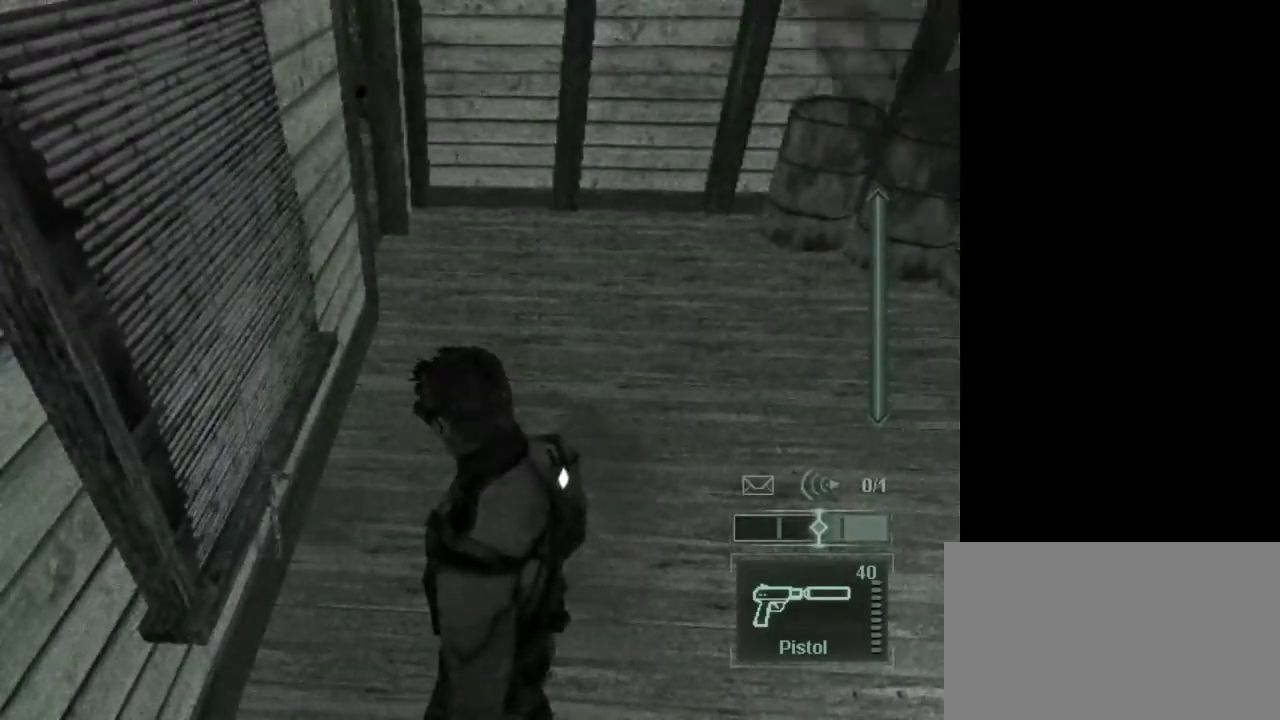
{"keys": [], "mouse": [], "events": []}
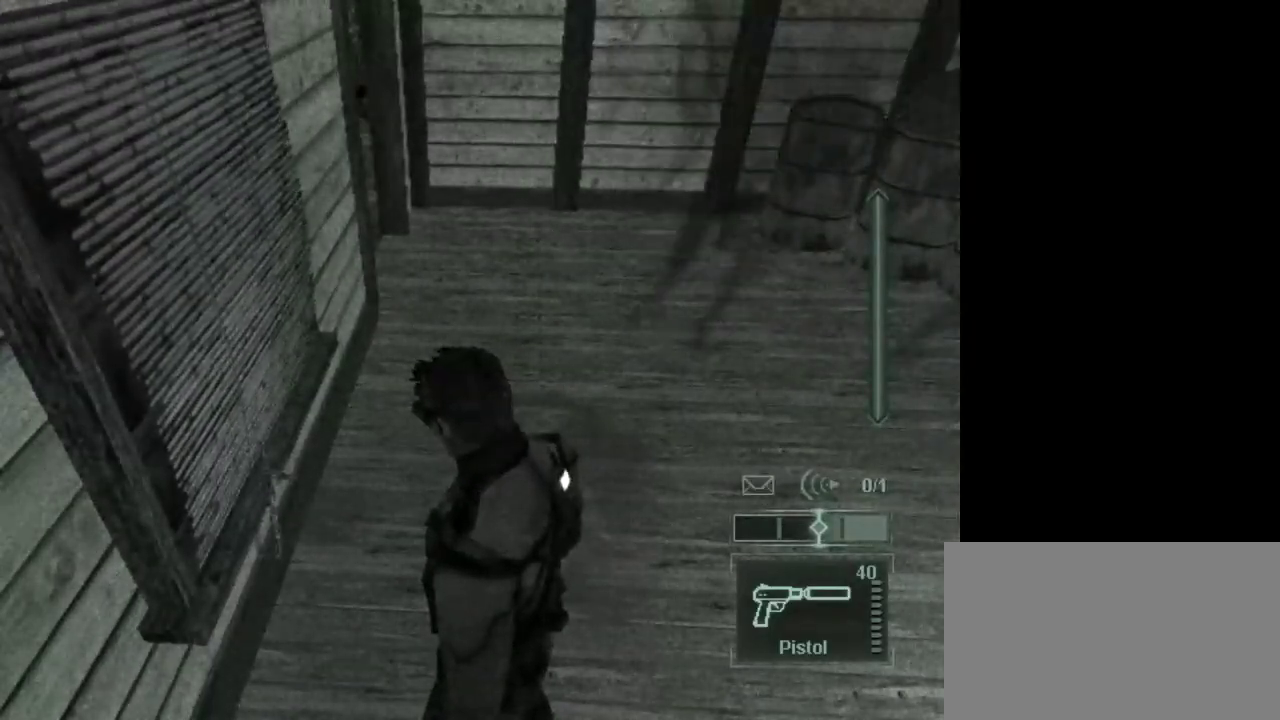
{"keys": [], "mouse": [], "events": [[100, "c", "down"], [200, "c", "up"]]}